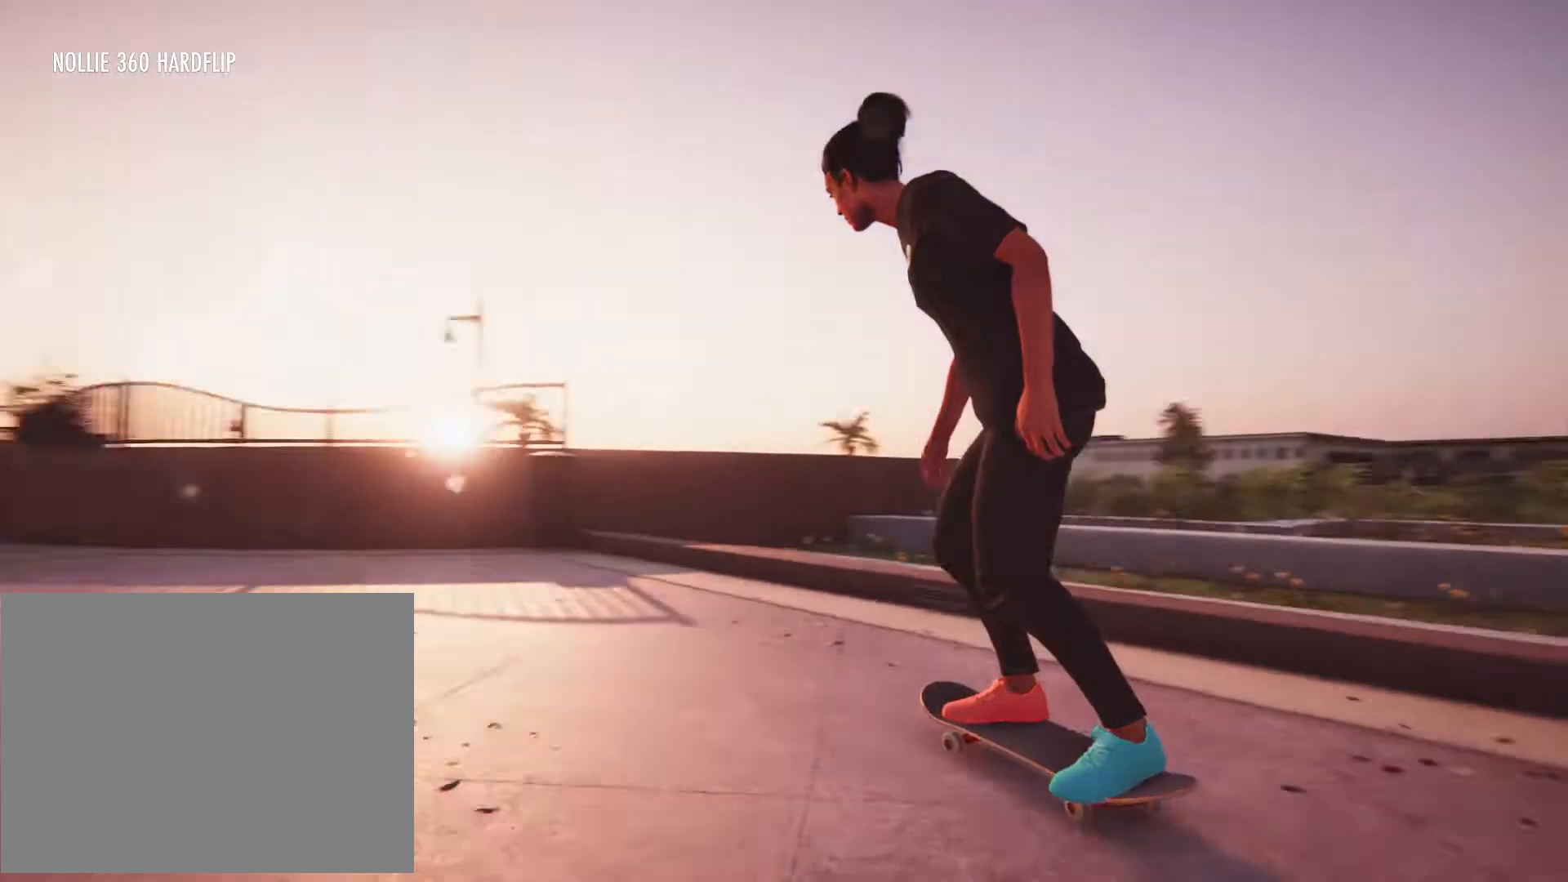
Gameplay with a controller (Xbox layout); each line is a JSON object with the inputs held at the frame after it. "button_events" lists button changes between this image and that frame as [ms after this image, input, new state], when the widget could be followed in between (sticks are given only as held states). Not read: L1 L3 R3.
{"buttons": ["B"], "left_stick": "left", "right_stick": "center", "button_events": [[167, "B", "down"]]}
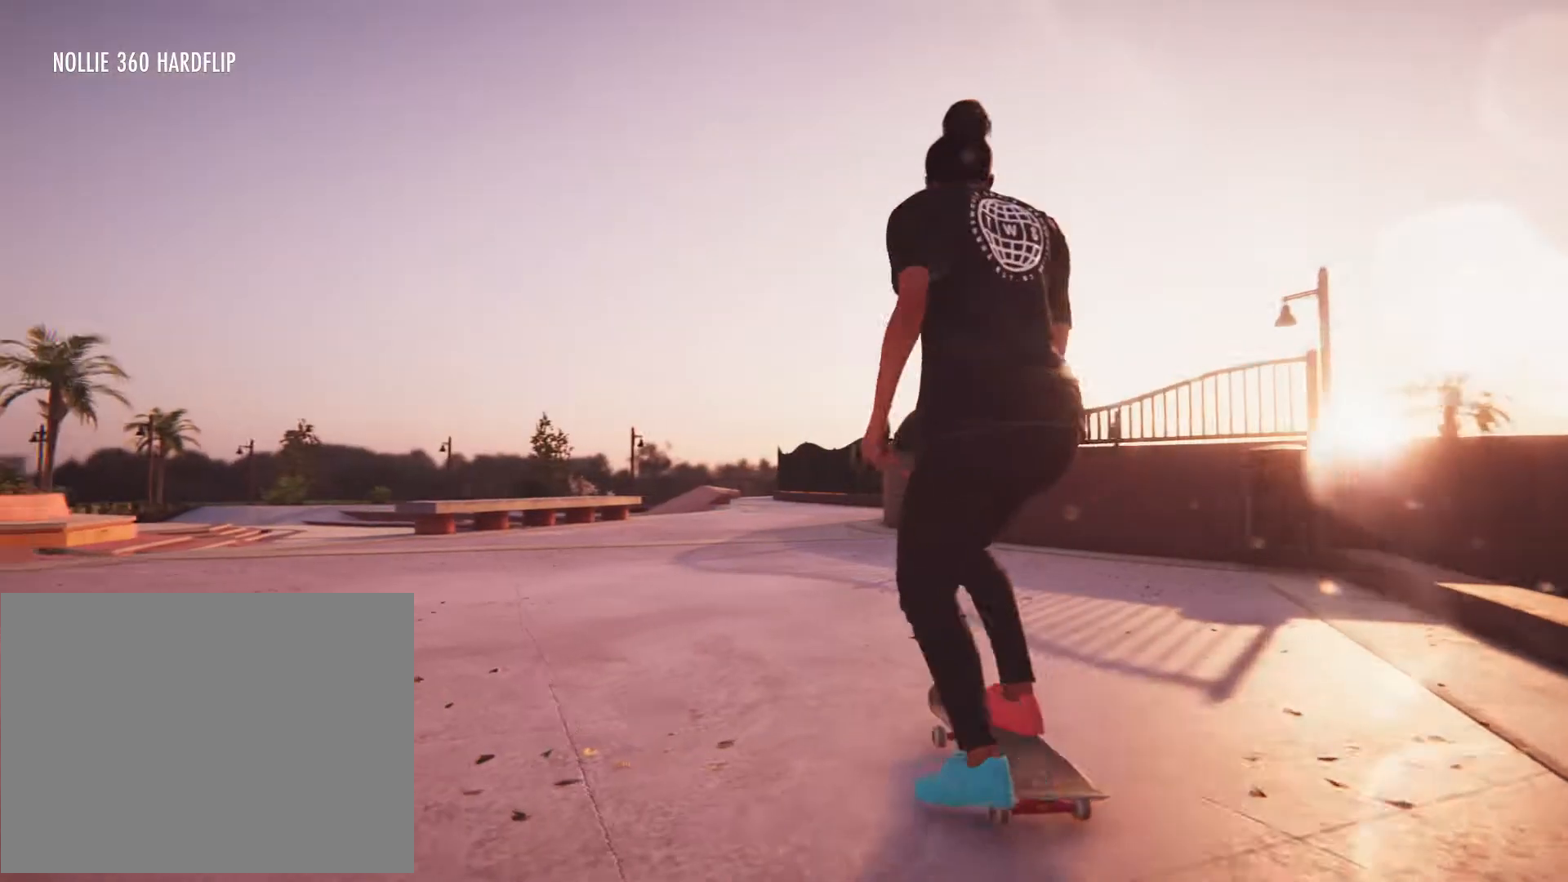
{"buttons": [], "left_stick": "left", "right_stick": "center", "button_events": [[133, "B", "up"]]}
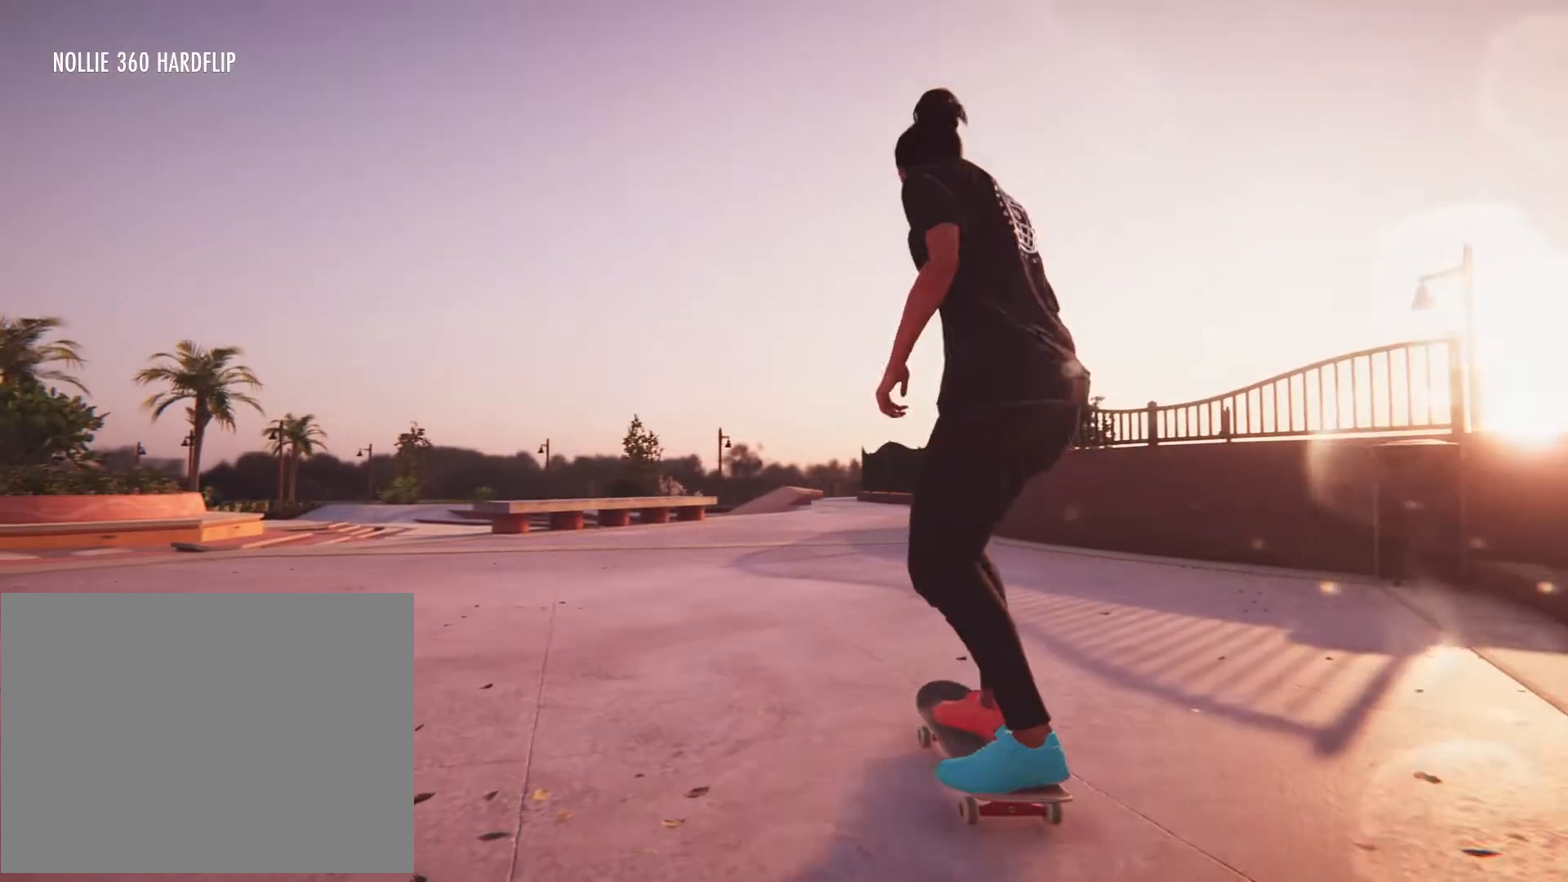
{"buttons": [], "left_stick": "center", "right_stick": "center", "button_events": []}
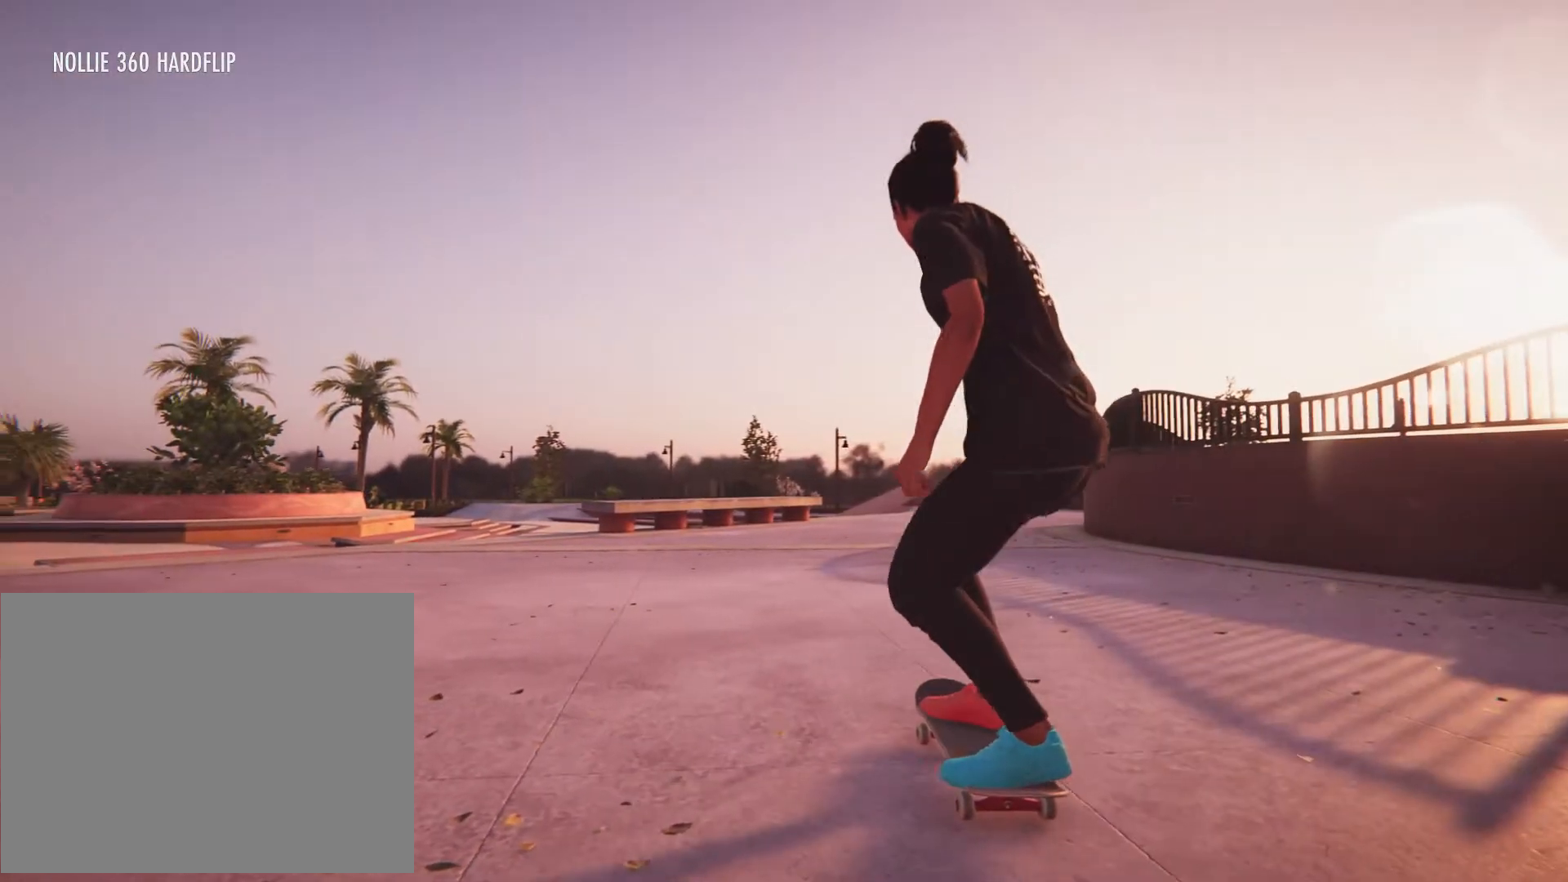
{"buttons": [], "left_stick": "center", "right_stick": "center", "button_events": []}
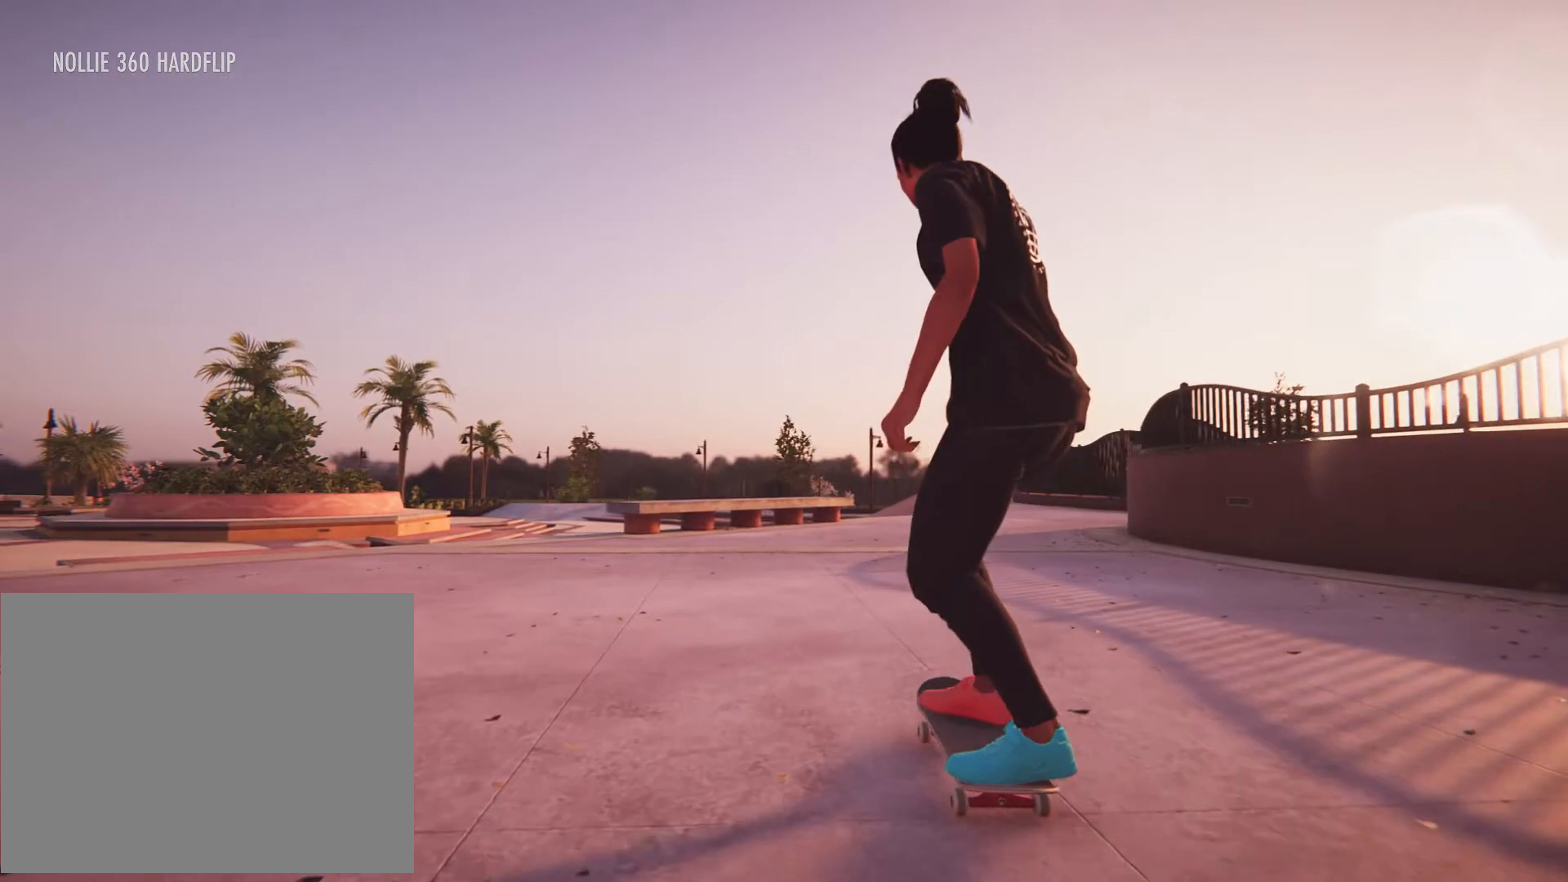
{"buttons": [], "left_stick": "center", "right_stick": "center", "button_events": []}
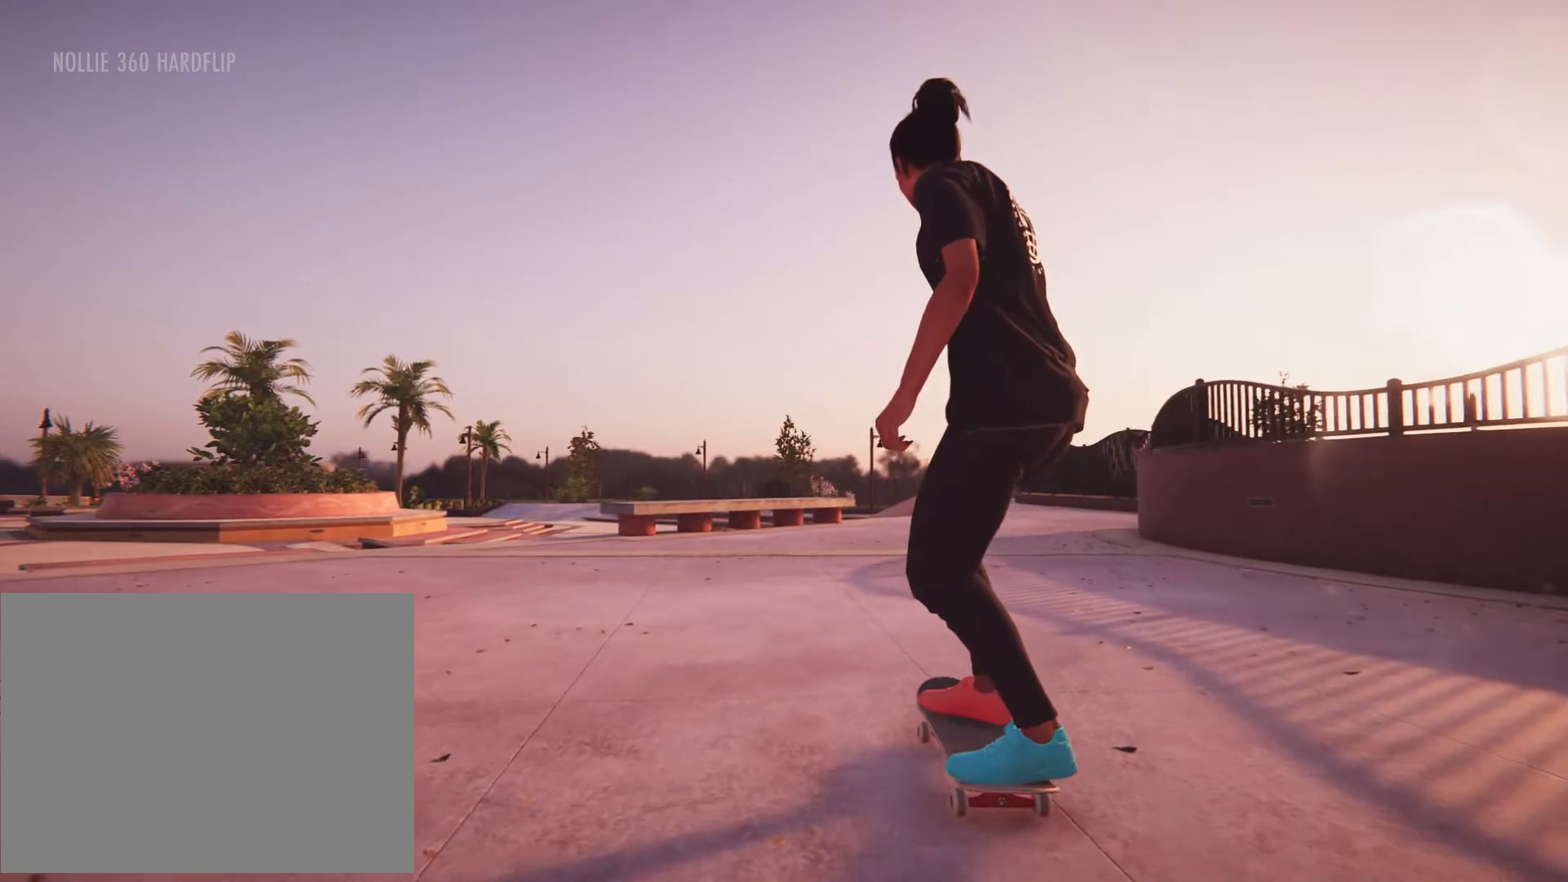
{"buttons": [], "left_stick": "center", "right_stick": "center", "button_events": [[233, "L2", "down"], [433, "L2", "up"]]}
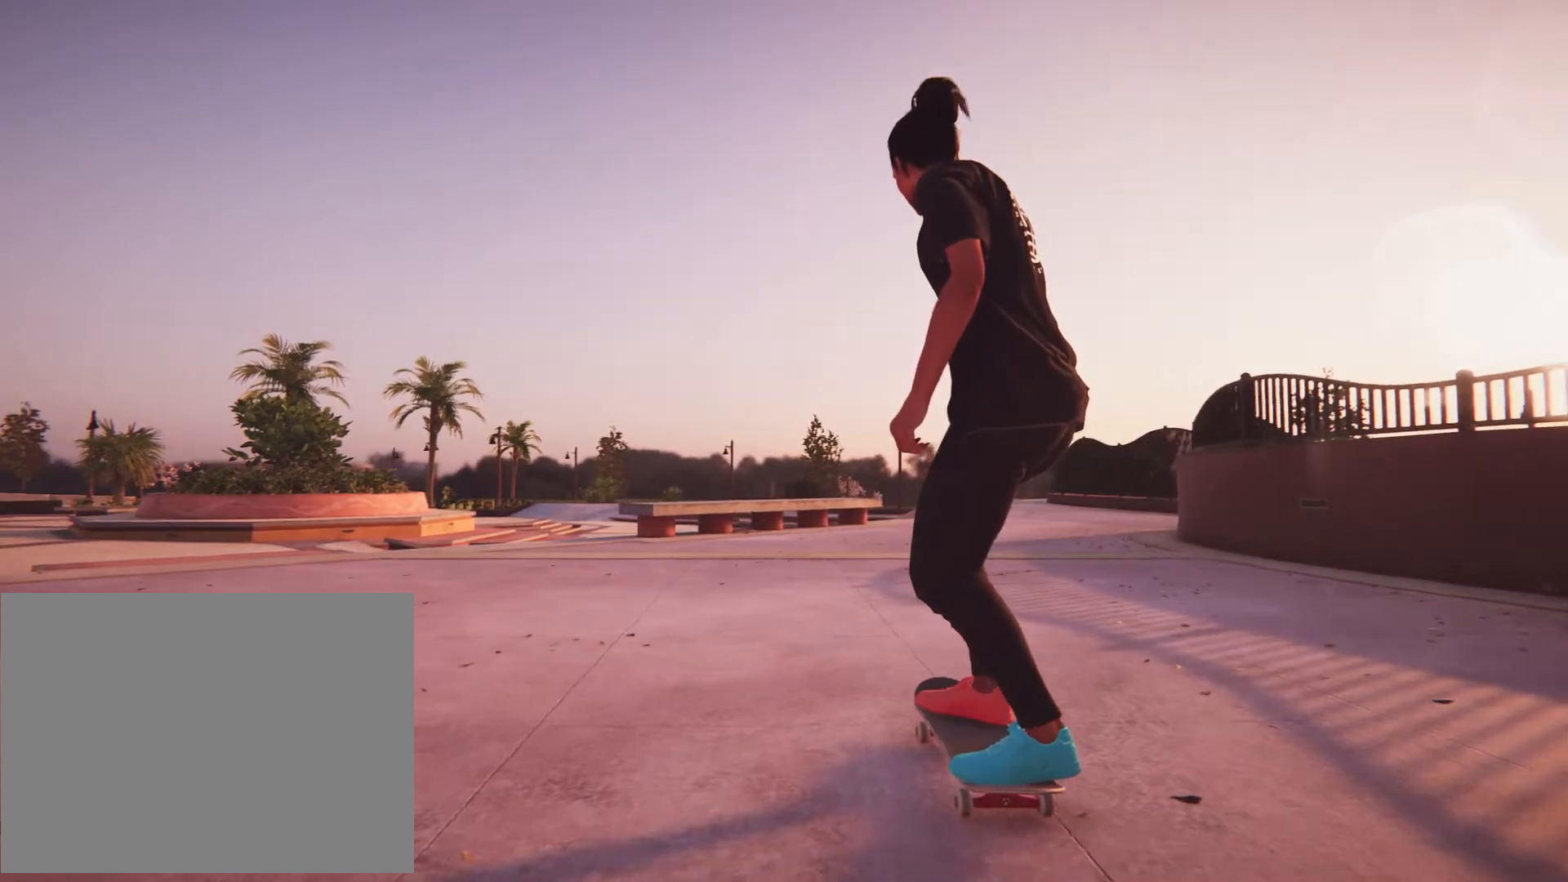
{"buttons": [], "left_stick": "center", "right_stick": "center", "button_events": [[167, "L2", "down"], [367, "L2", "up"]]}
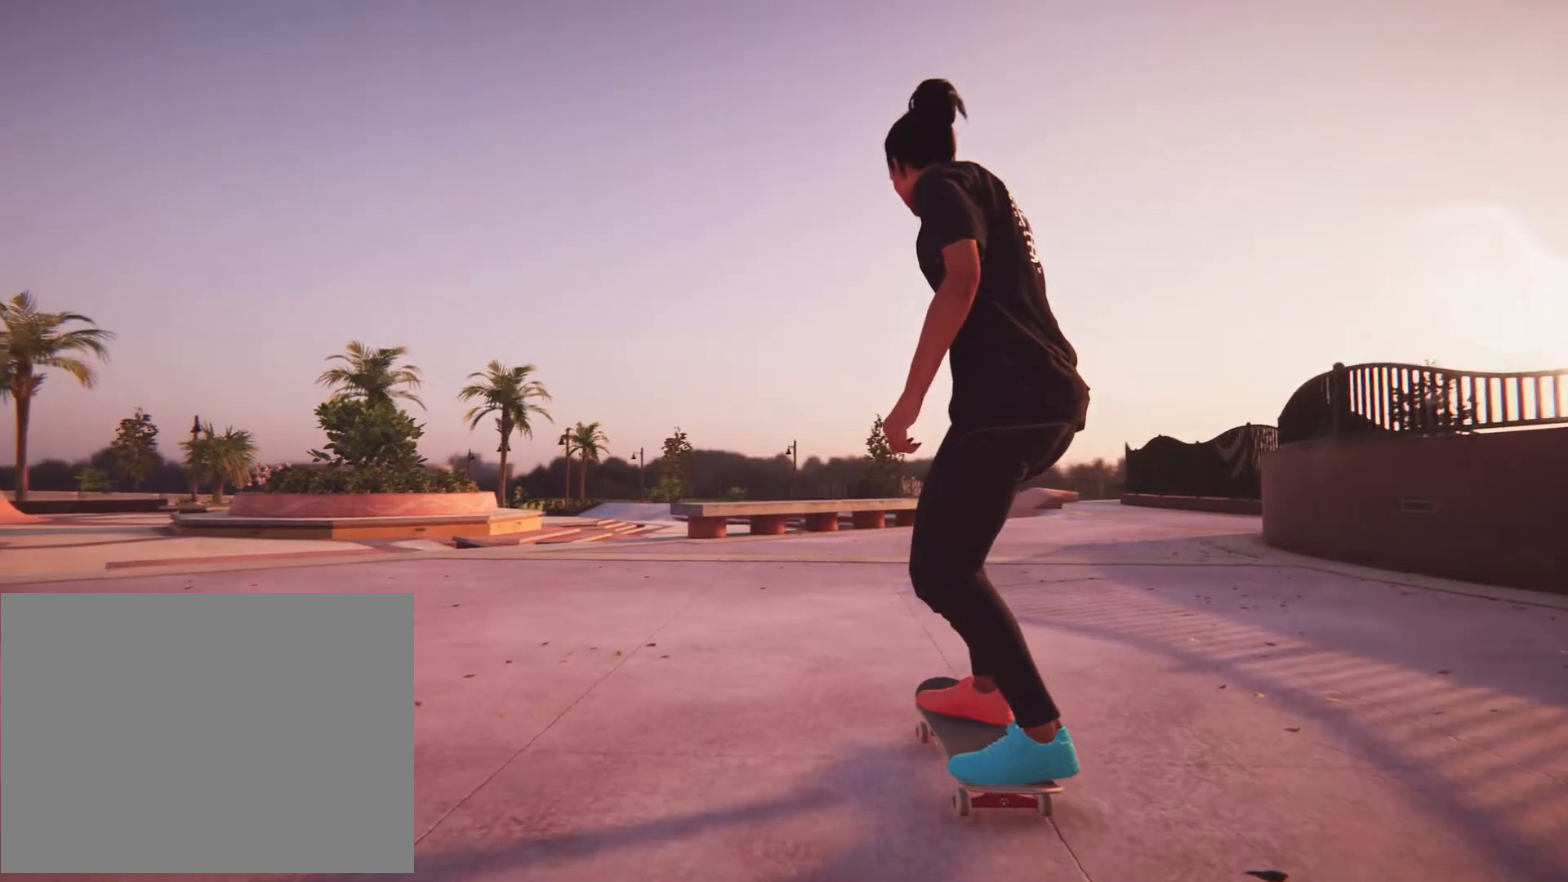
{"buttons": [], "left_stick": "center", "right_stick": "center", "button_events": [[67, "DPAD_DOWN", "down"], [267, "DPAD_DOWN", "up"]]}
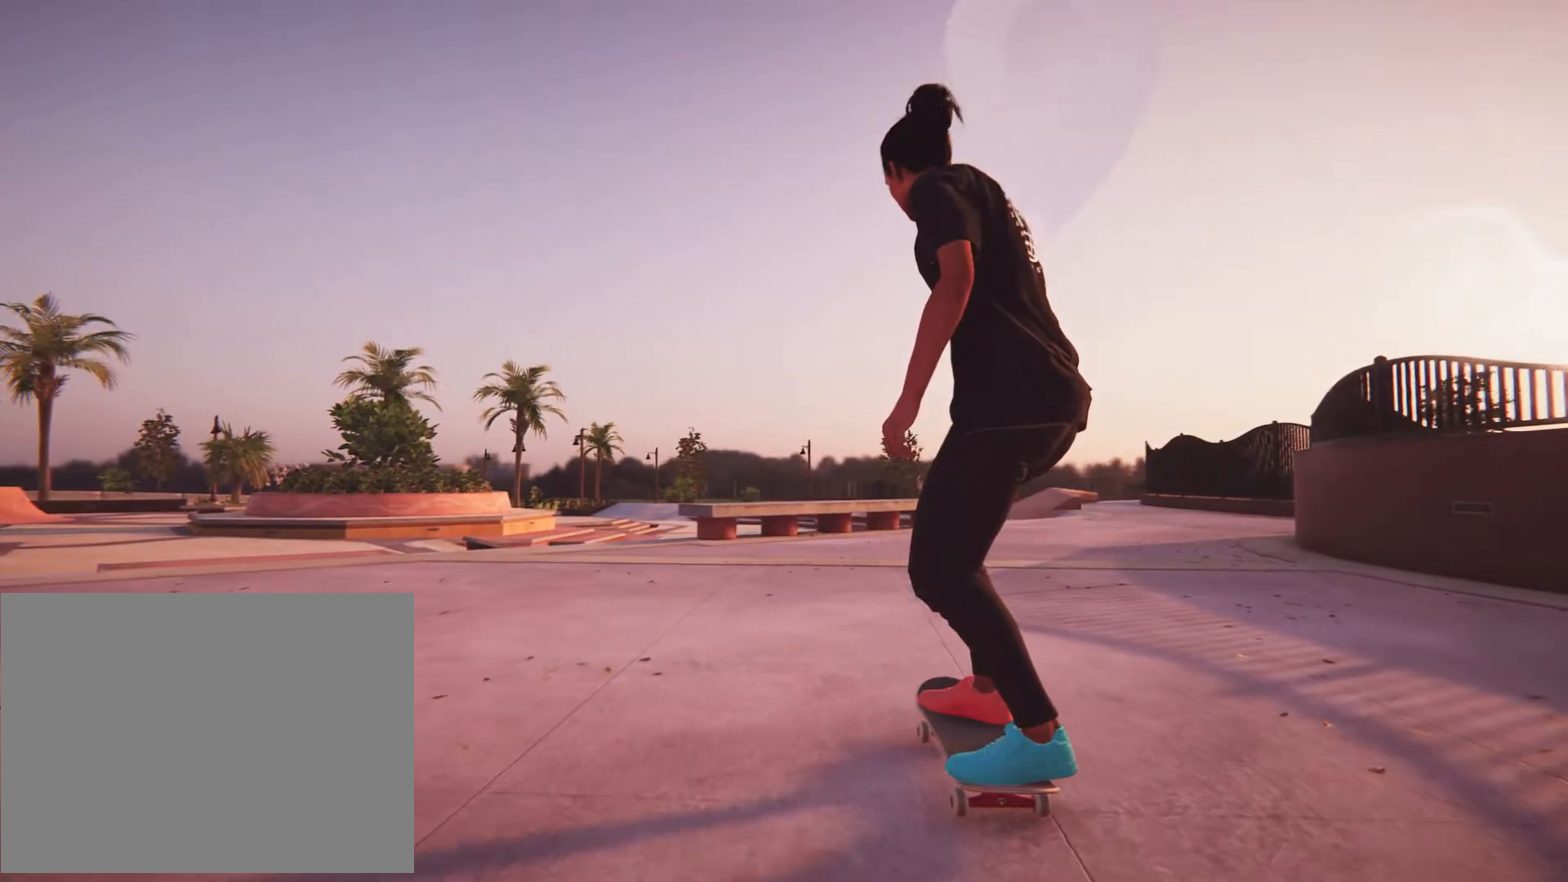
{"buttons": ["A"], "left_stick": "center", "right_stick": "center", "button_events": [[100, "A", "down"], [300, "L2", "down"], [433, "L2", "up"]]}
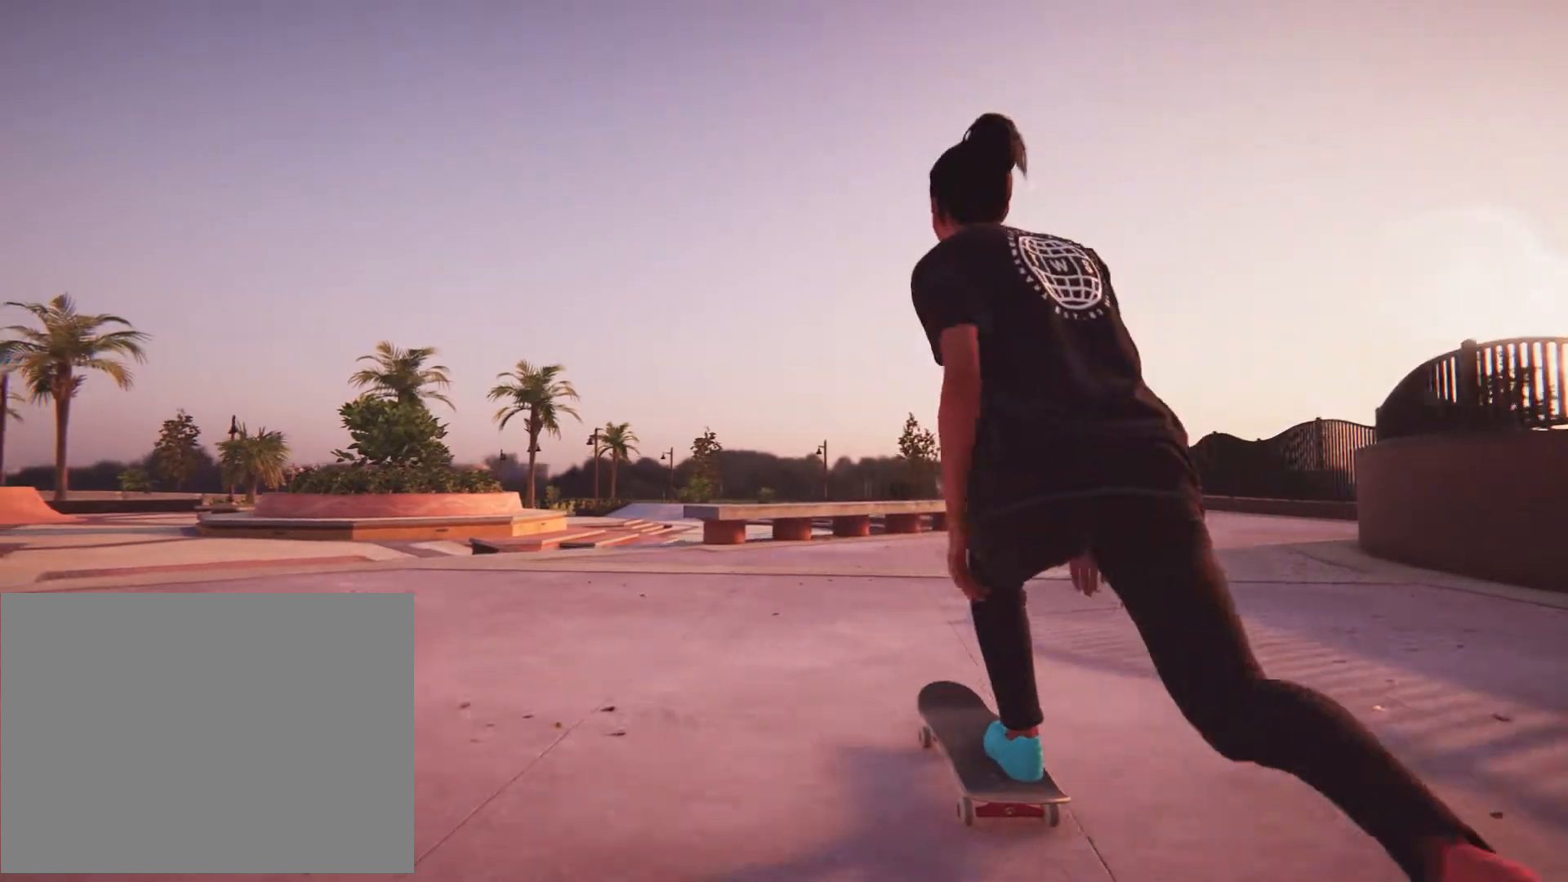
{"buttons": ["A"], "left_stick": "center", "right_stick": "center", "button_events": []}
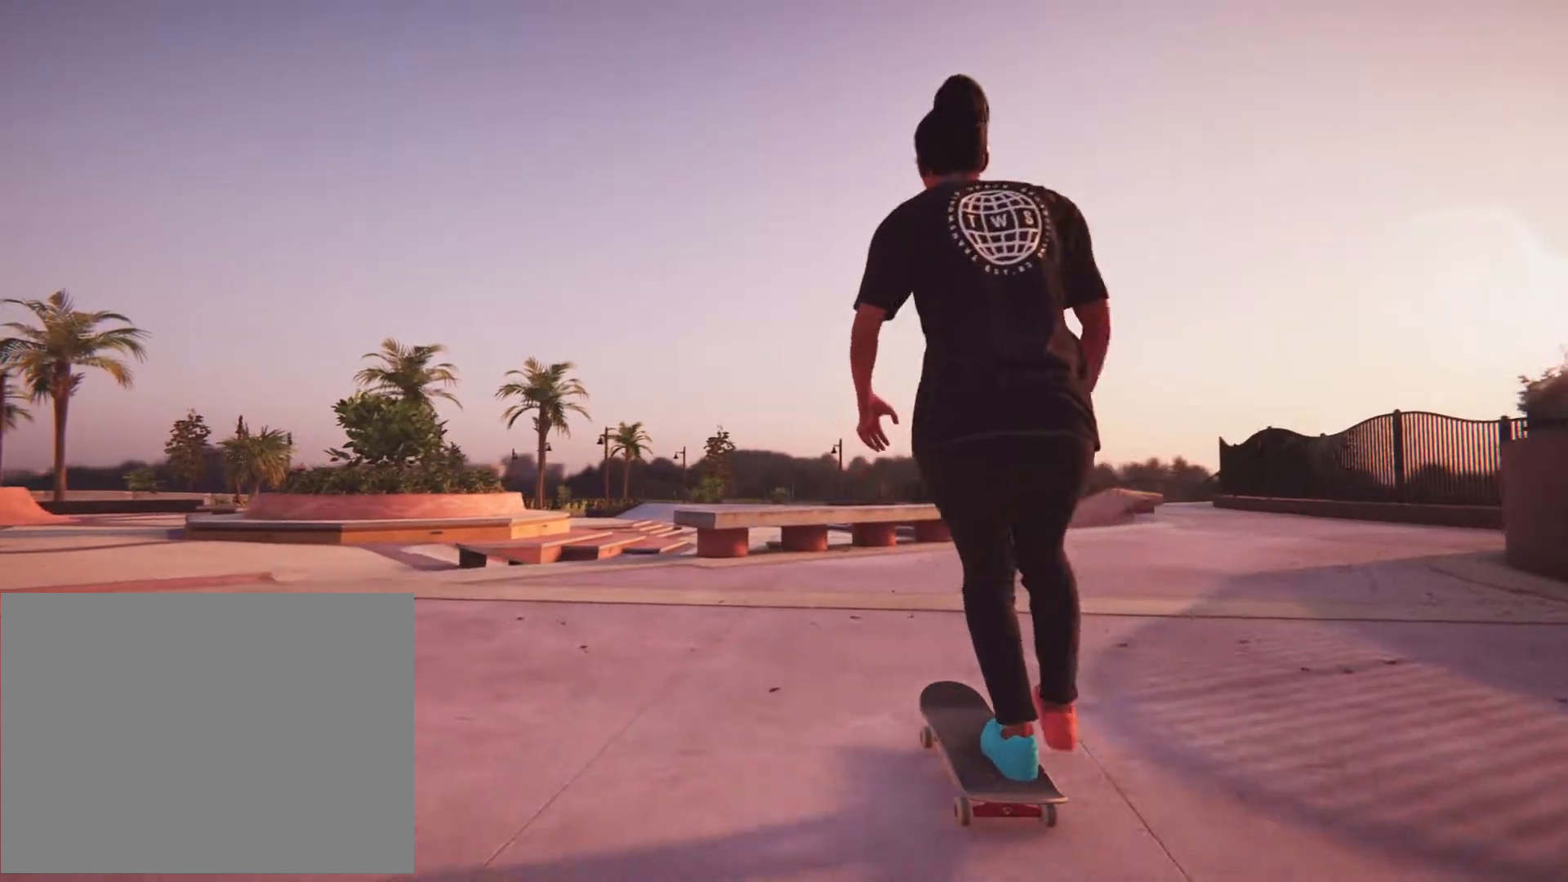
{"buttons": [], "left_stick": "down", "right_stick": "down", "button_events": [[67, "A", "up"]]}
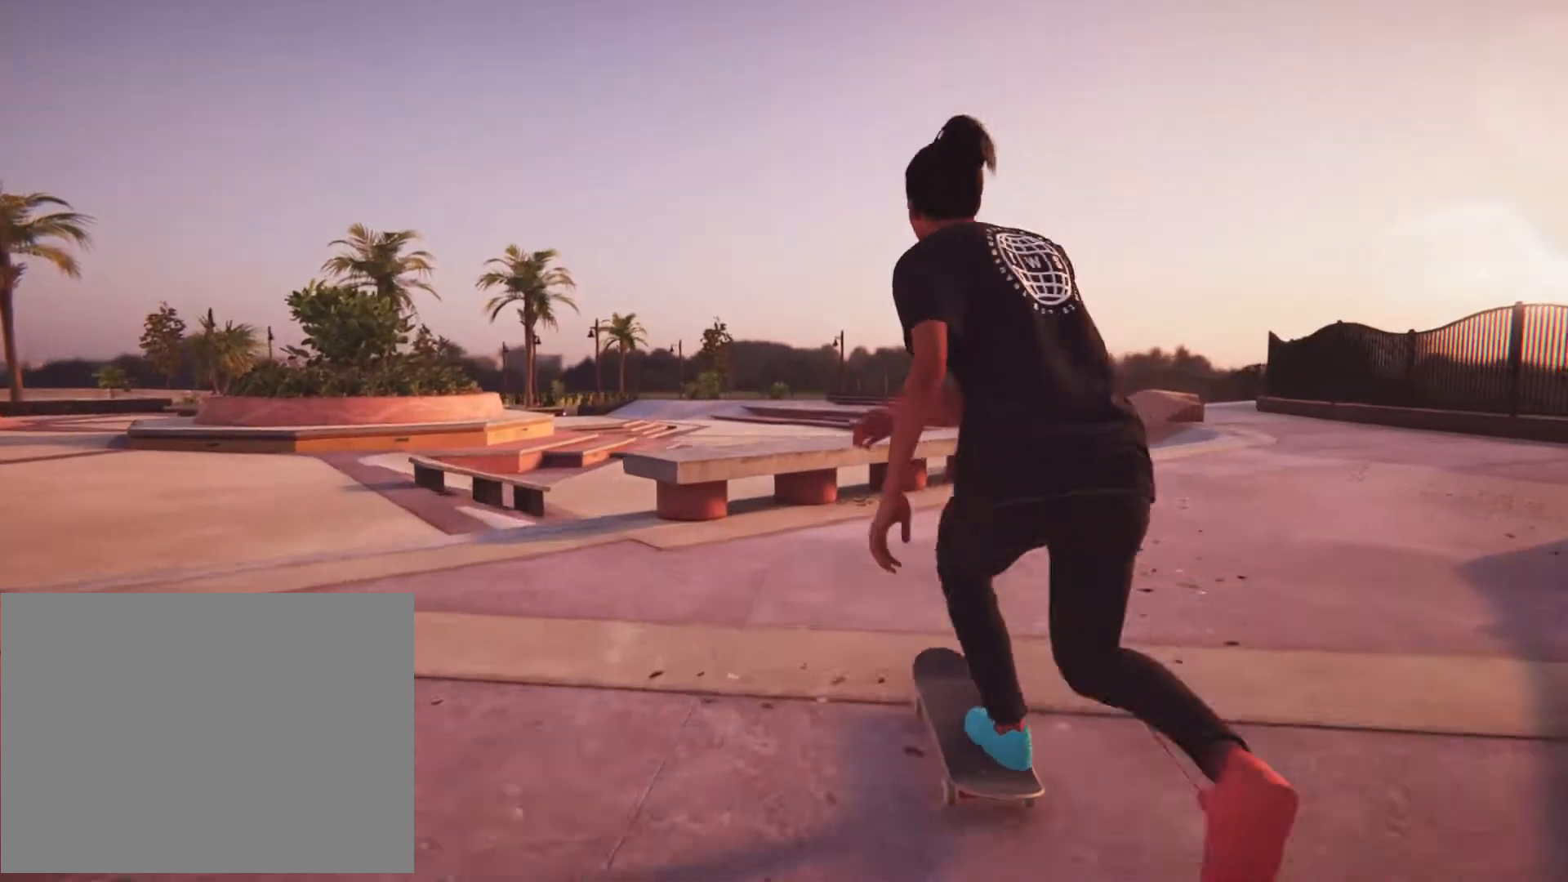
{"buttons": [], "left_stick": "center", "right_stick": "center", "button_events": []}
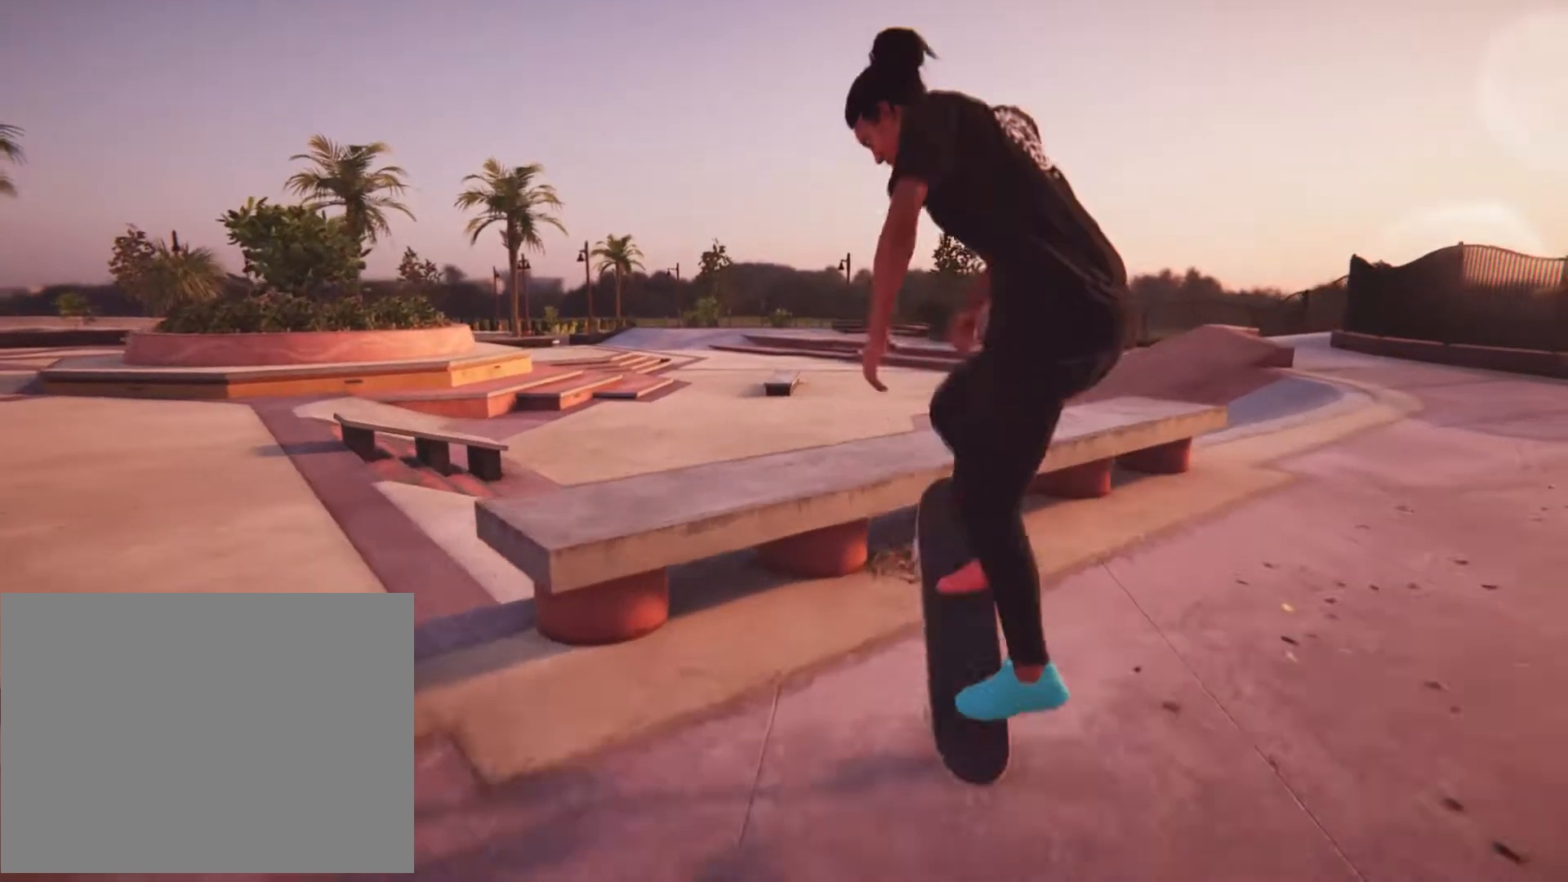
{"buttons": [], "left_stick": "center", "right_stick": "center", "button_events": []}
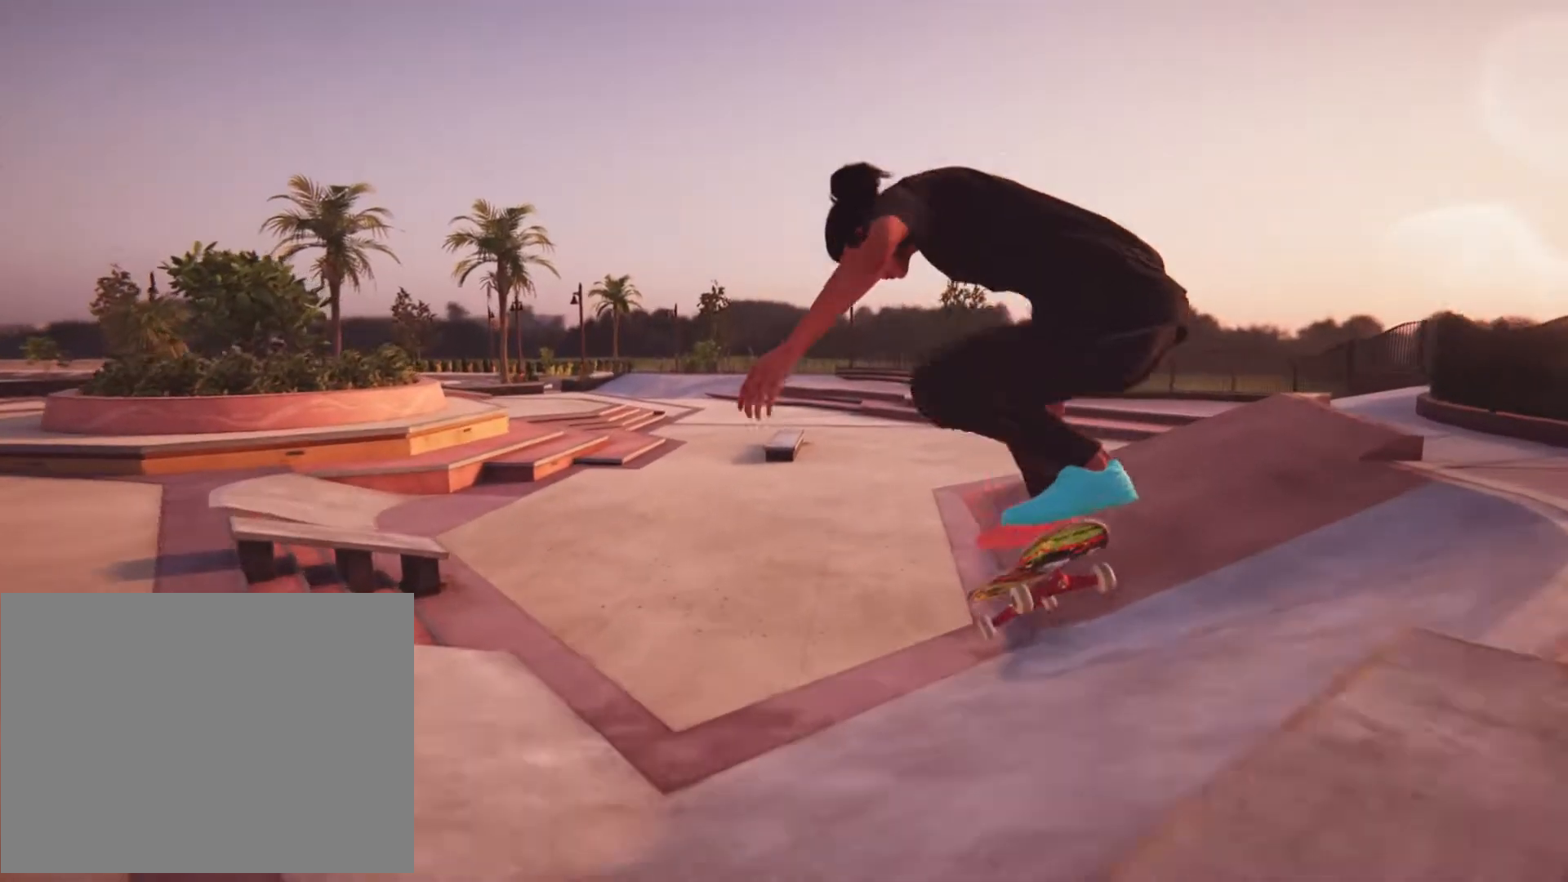
{"buttons": ["X"], "left_stick": "center", "right_stick": "center", "button_events": [[467, "X", "down"]]}
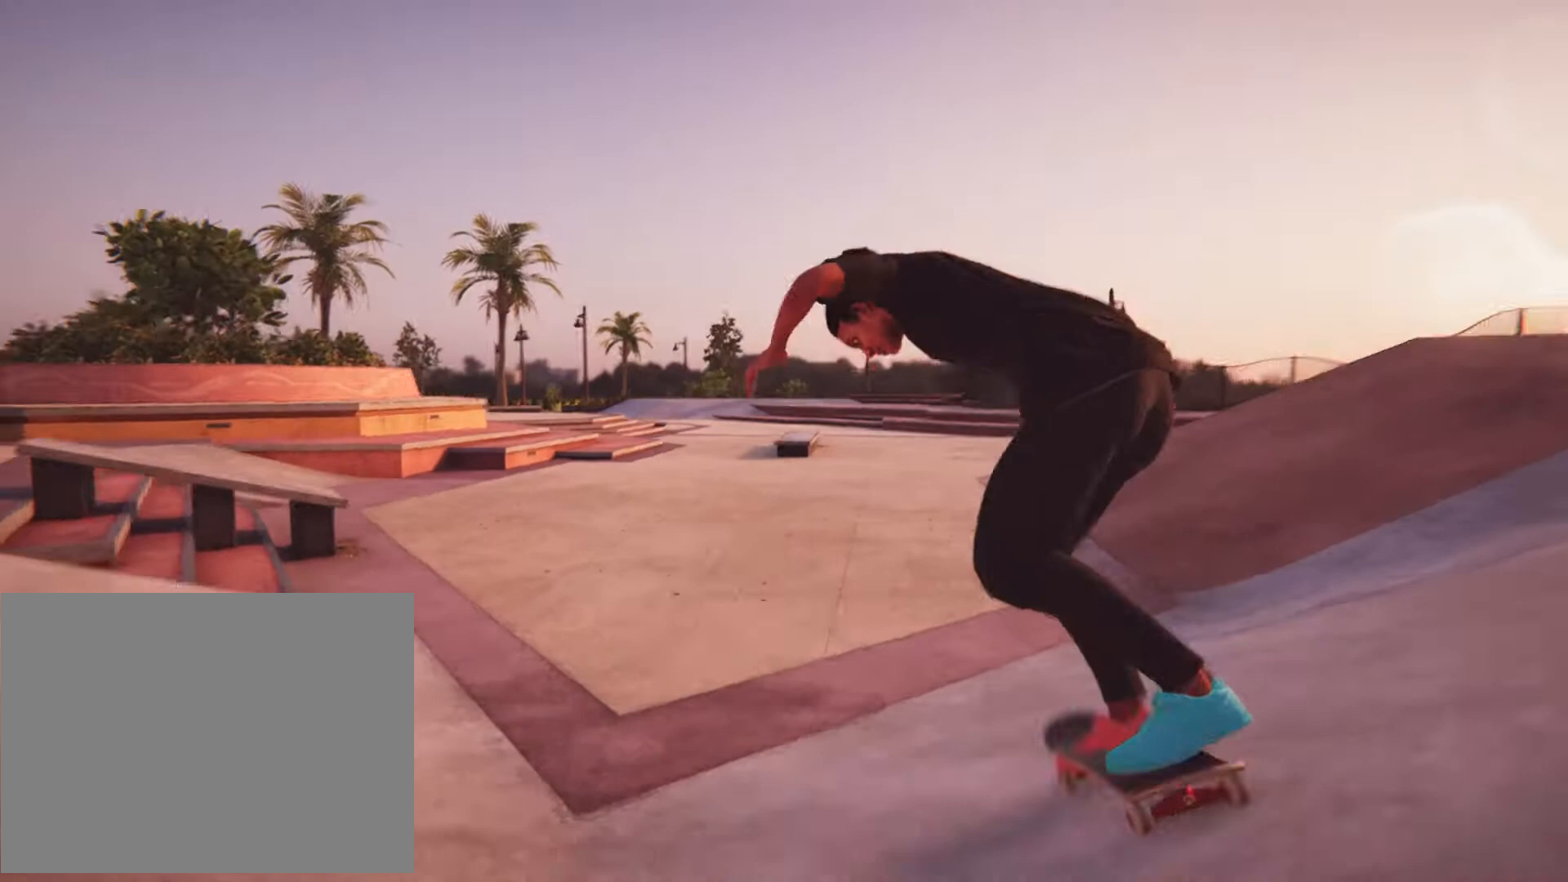
{"buttons": ["X"], "left_stick": "center", "right_stick": "center", "button_events": []}
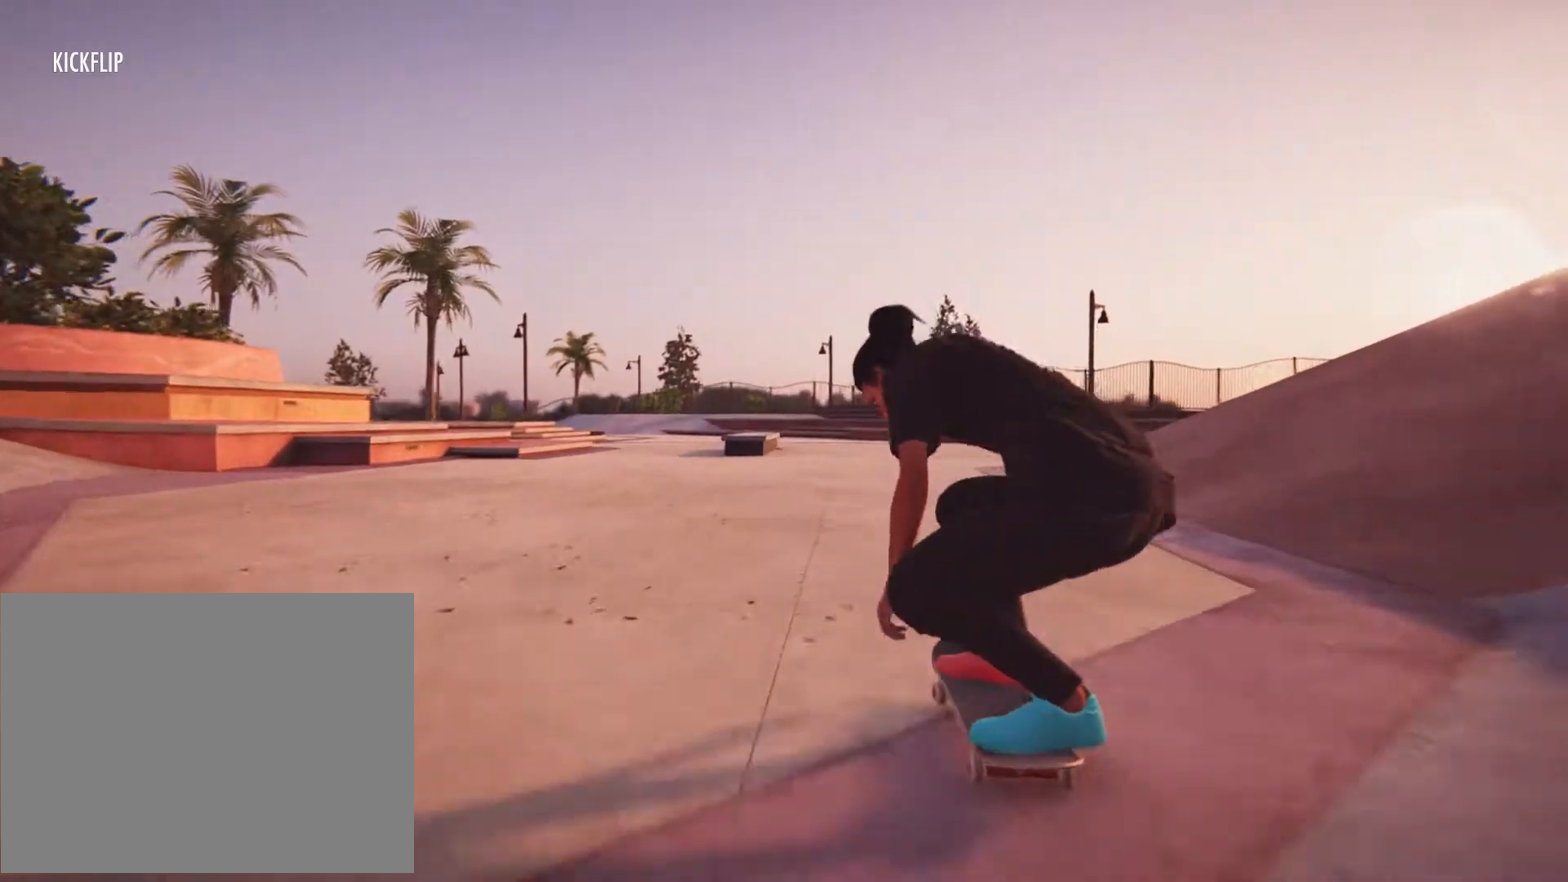
{"buttons": [], "left_stick": "left", "right_stick": "center", "button_events": [[267, "X", "up"]]}
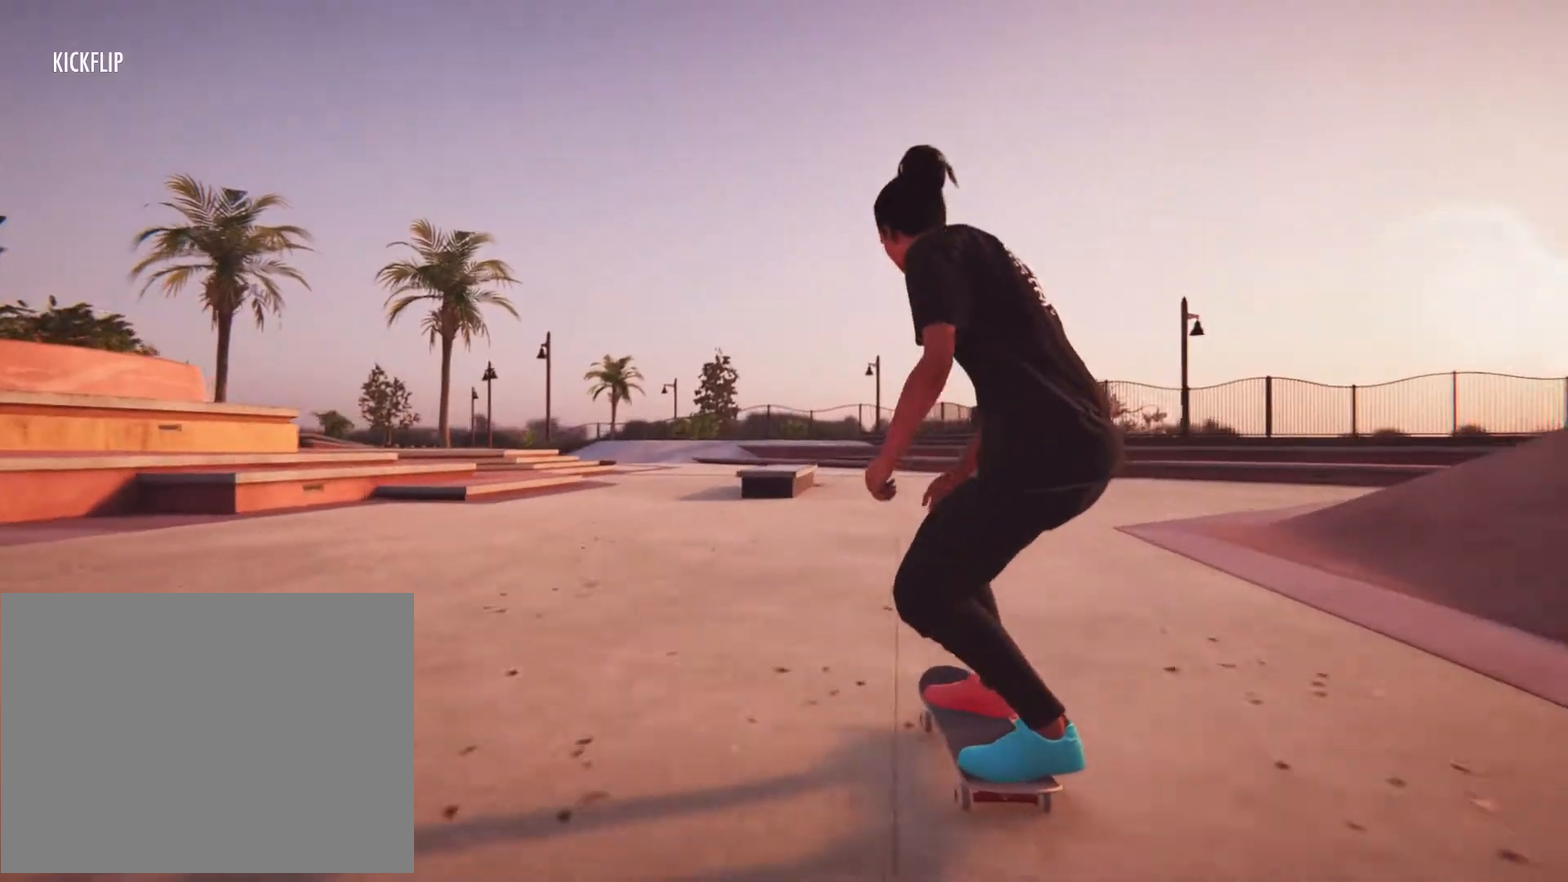
{"buttons": [], "left_stick": "down", "right_stick": "down", "button_events": []}
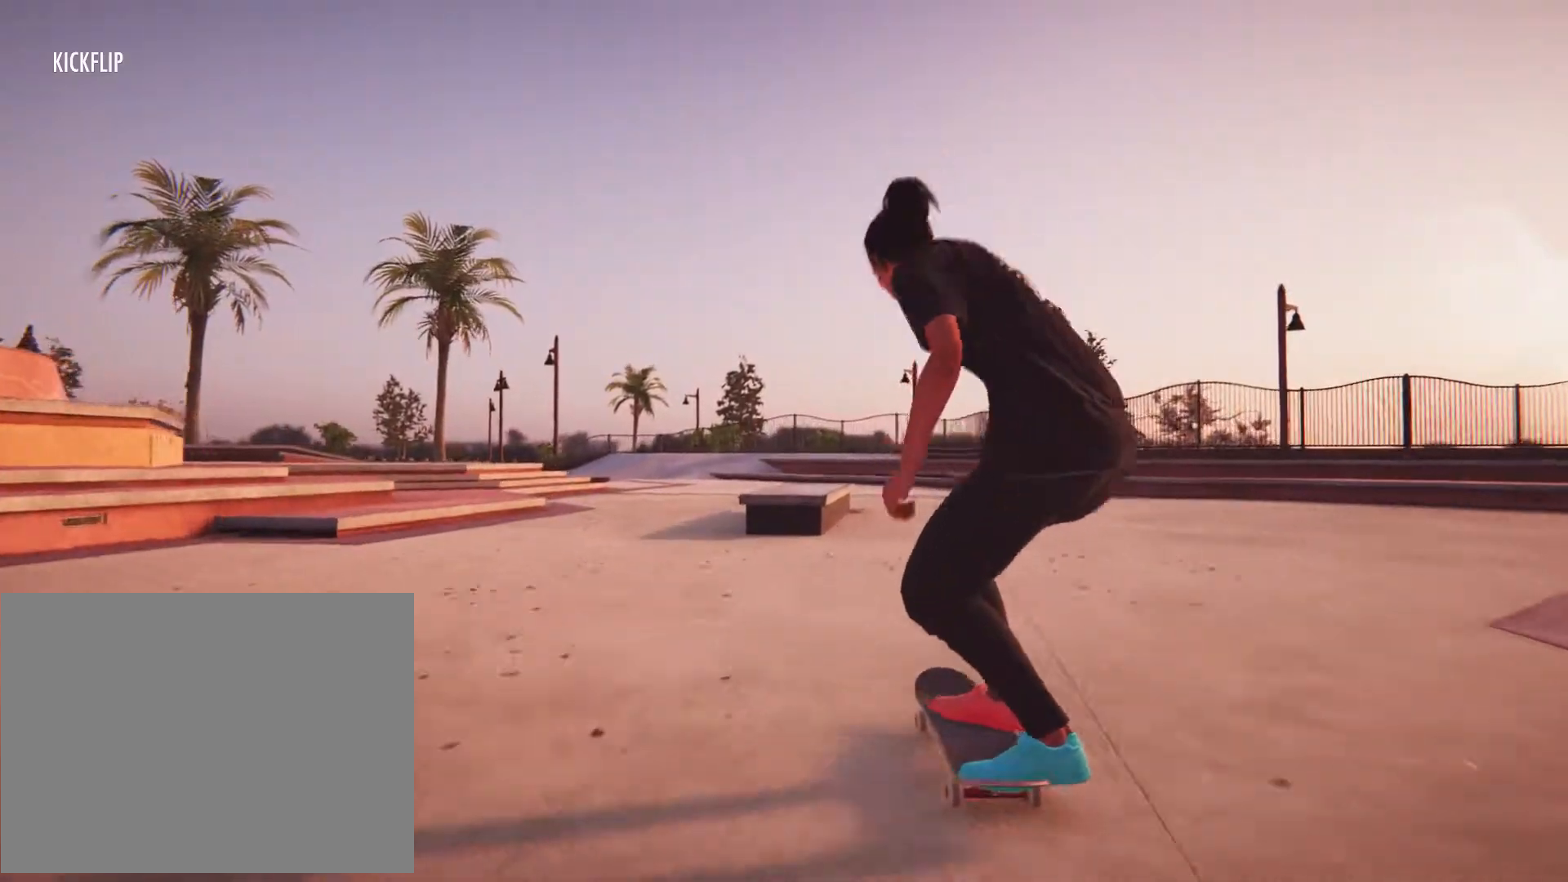
{"buttons": [], "left_stick": "center", "right_stick": "center", "button_events": []}
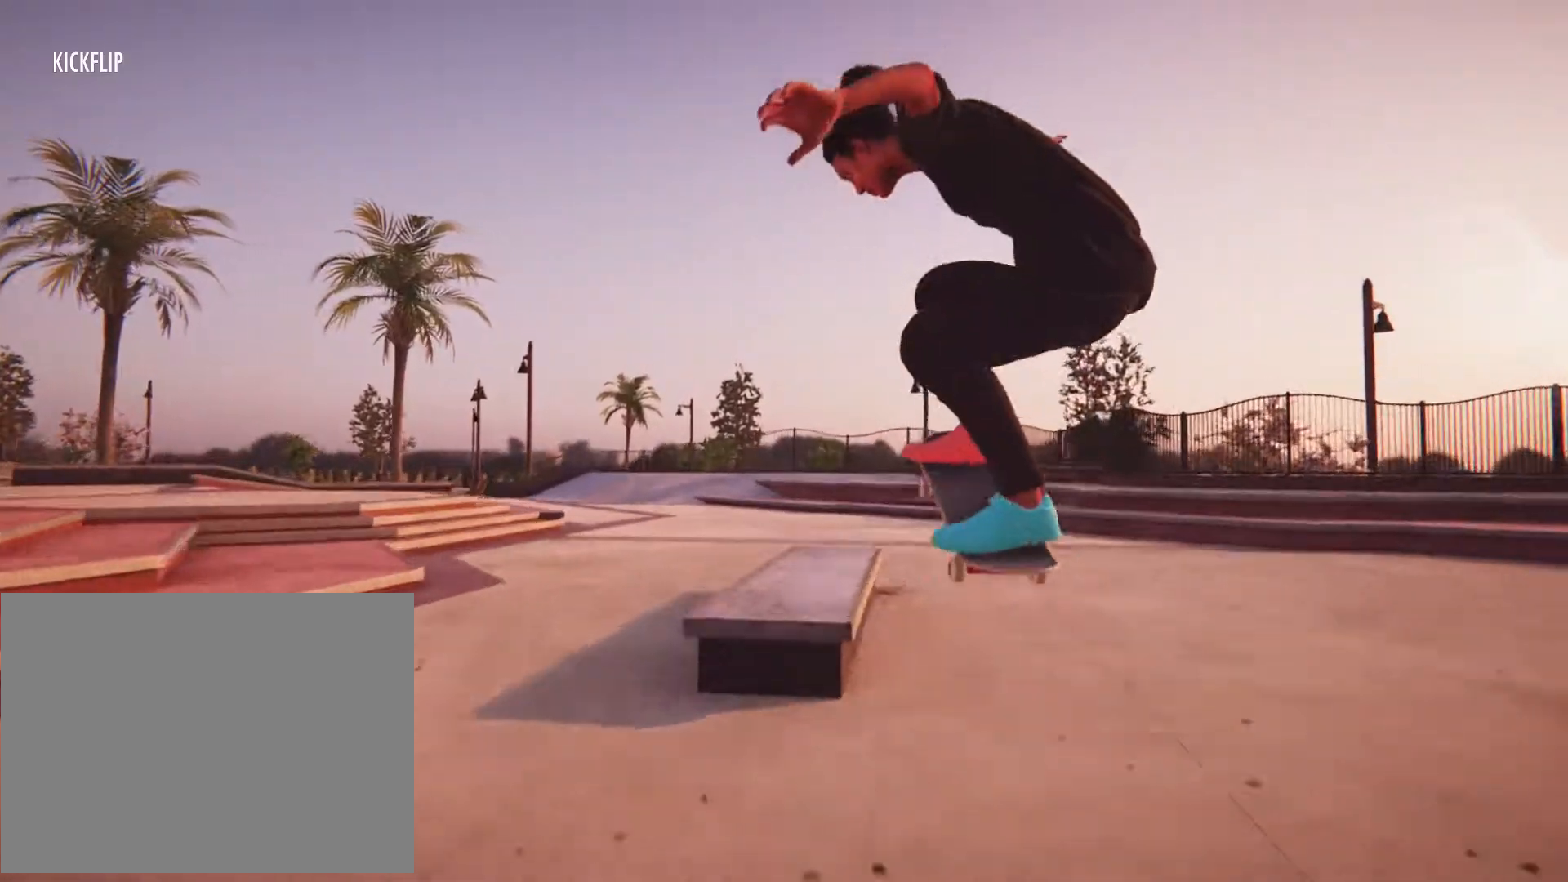
{"buttons": [], "left_stick": "up", "right_stick": "up", "button_events": []}